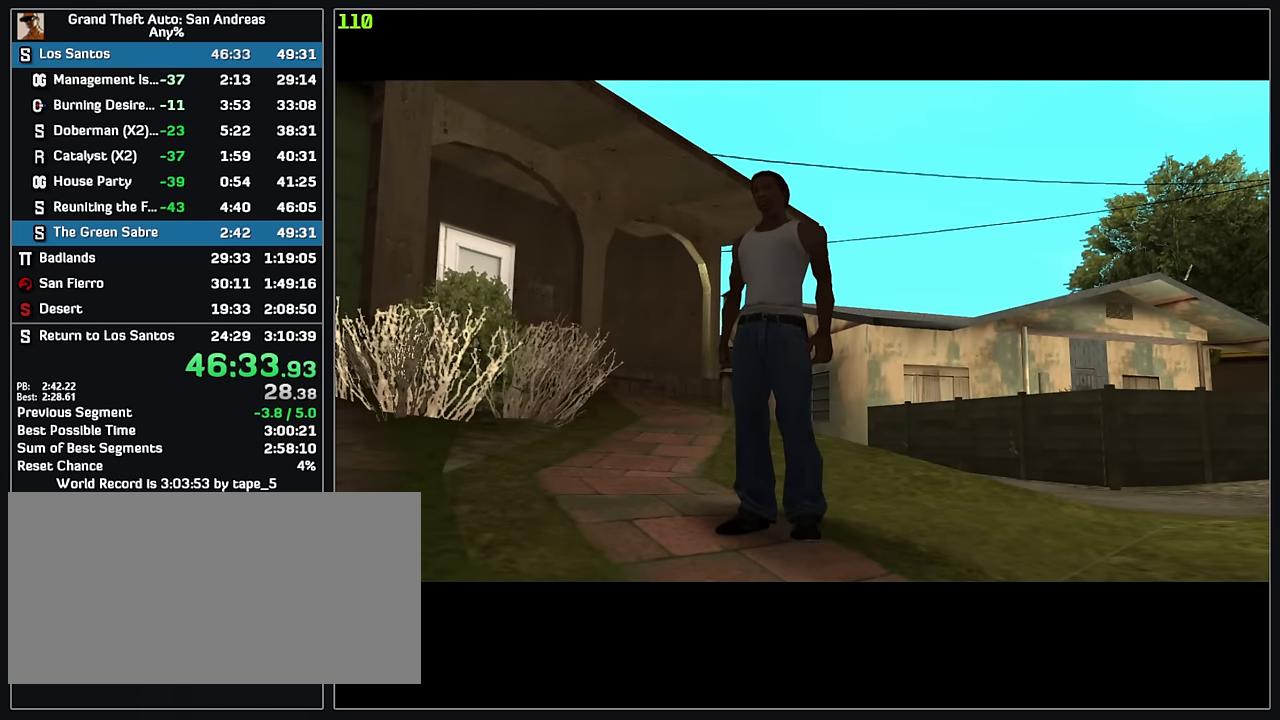
Gameplay with keyboard and mouse; each line is a JSON object with the keys and mouse buttons held at the frame after it. "events" lists presses ("down") and releases ("up") of "w", "mouse_left", "mouse_wheel" and "mouse_right" between this image and that frame as [ms after this image, input, new state], when the widget could be followed in between. "mouse_left", "mouse_wheel", "mouse_right" = the "left", "wheel", "right" buttons of the "mouse" list. No other keys are recorded. "wheel" means that the mouse wheel is clicked or scrolled. Mouse movement is not recorded.
{"keys": ["w"], "mouse": [], "events": [[417, "w", "down"]]}
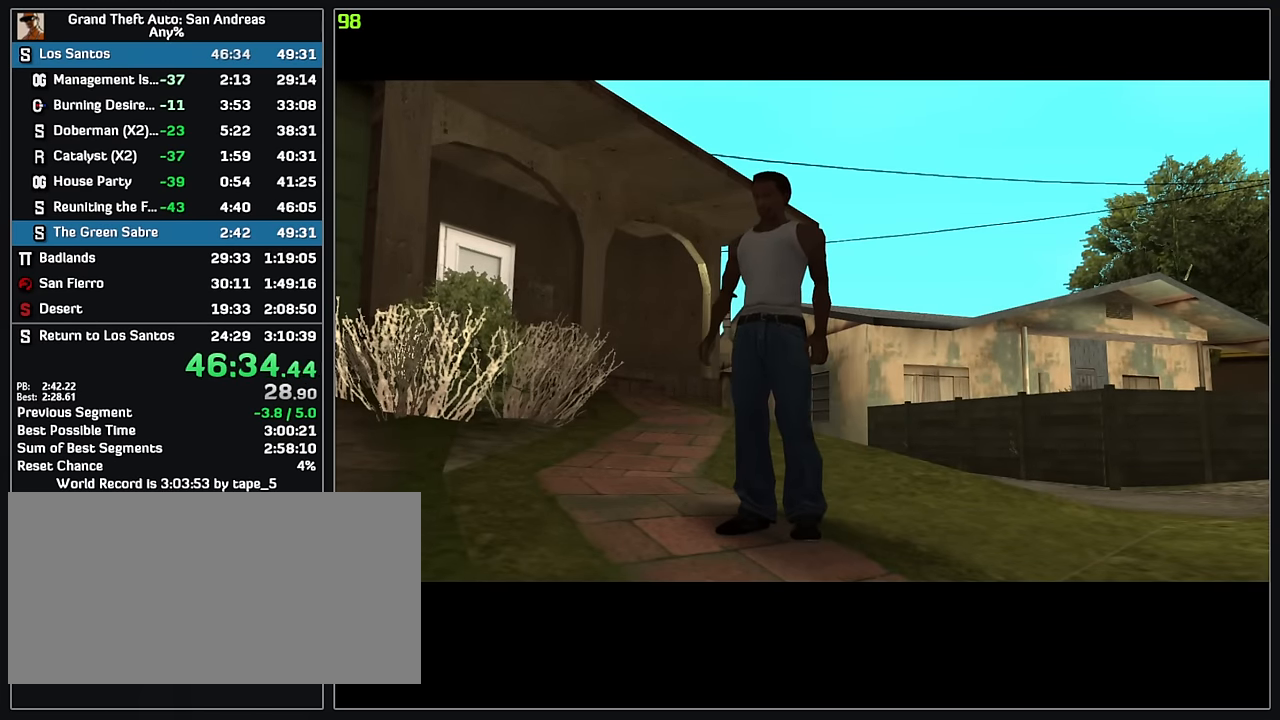
{"keys": ["w"], "mouse": [], "events": []}
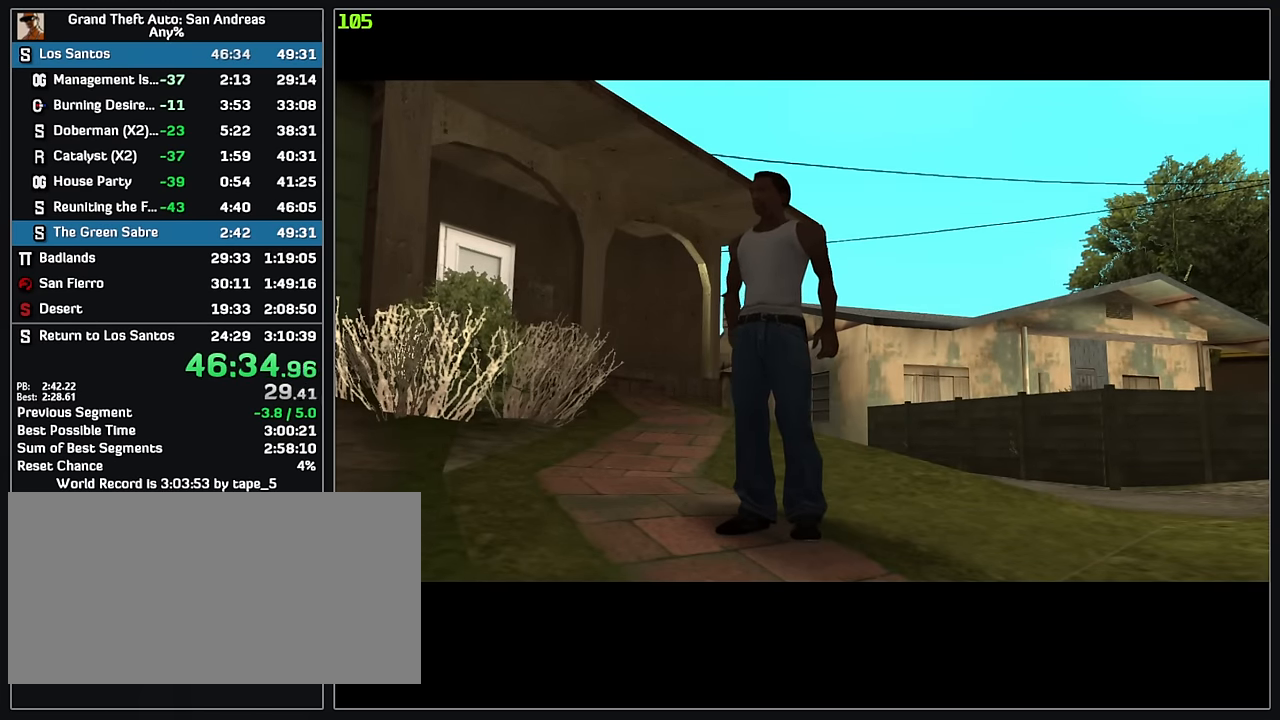
{"keys": ["w"], "mouse": [], "events": []}
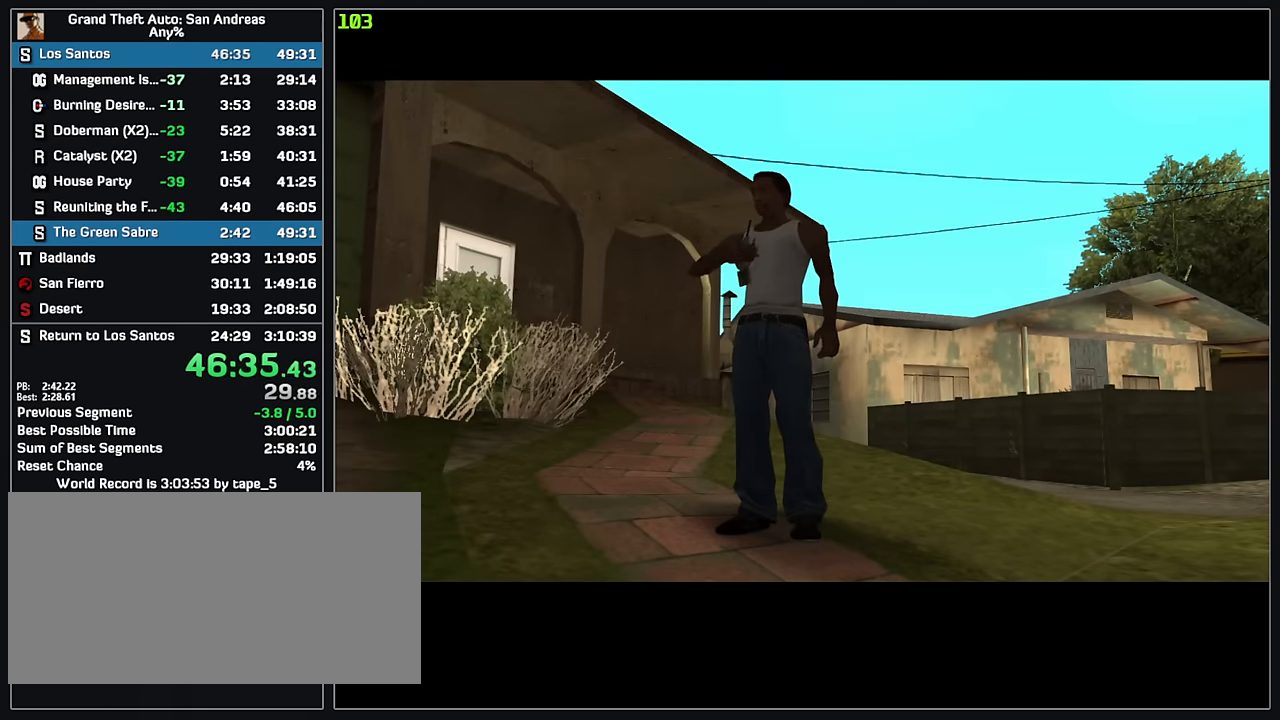
{"keys": ["w"], "mouse": [], "events": []}
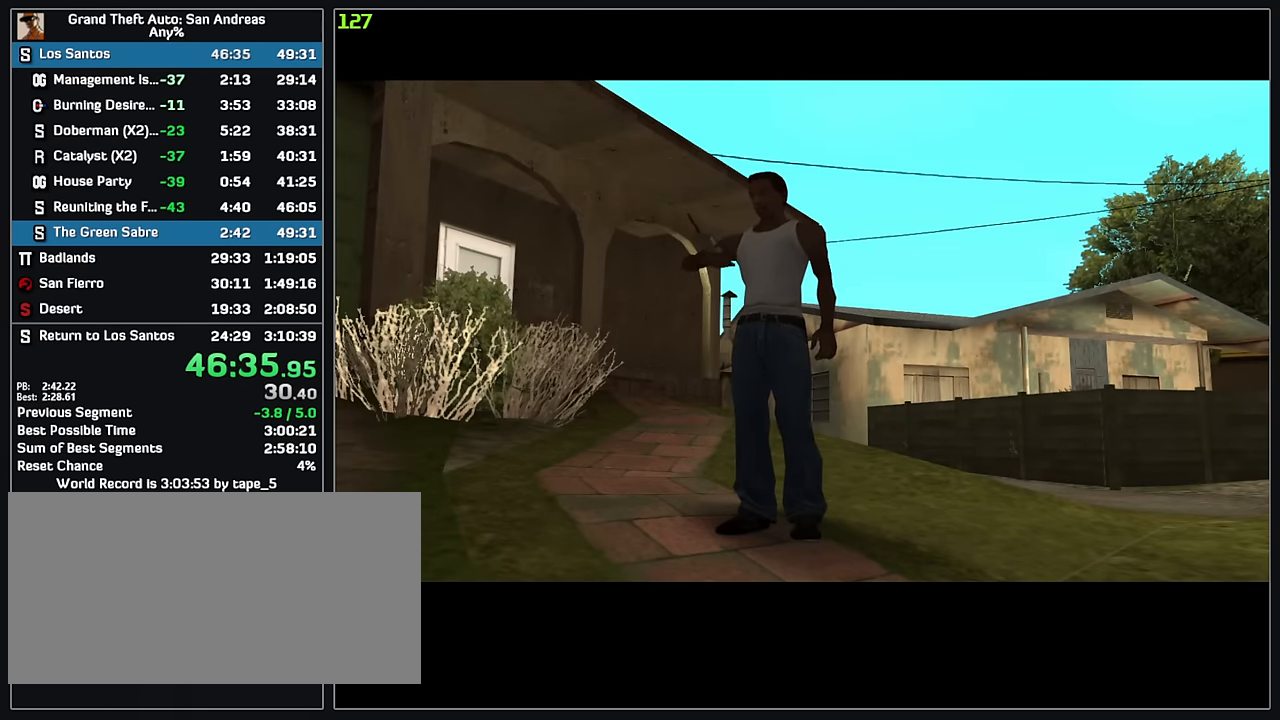
{"keys": ["w"], "mouse": [], "events": []}
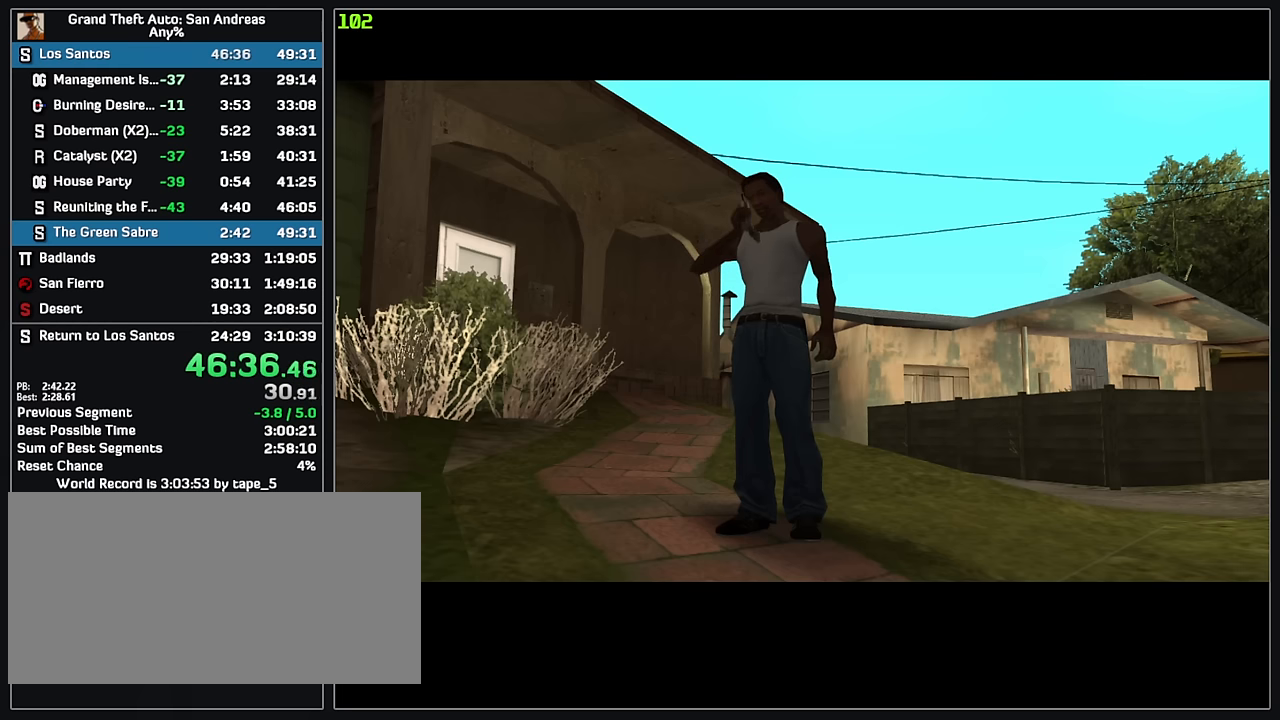
{"keys": ["w"], "mouse": [], "events": []}
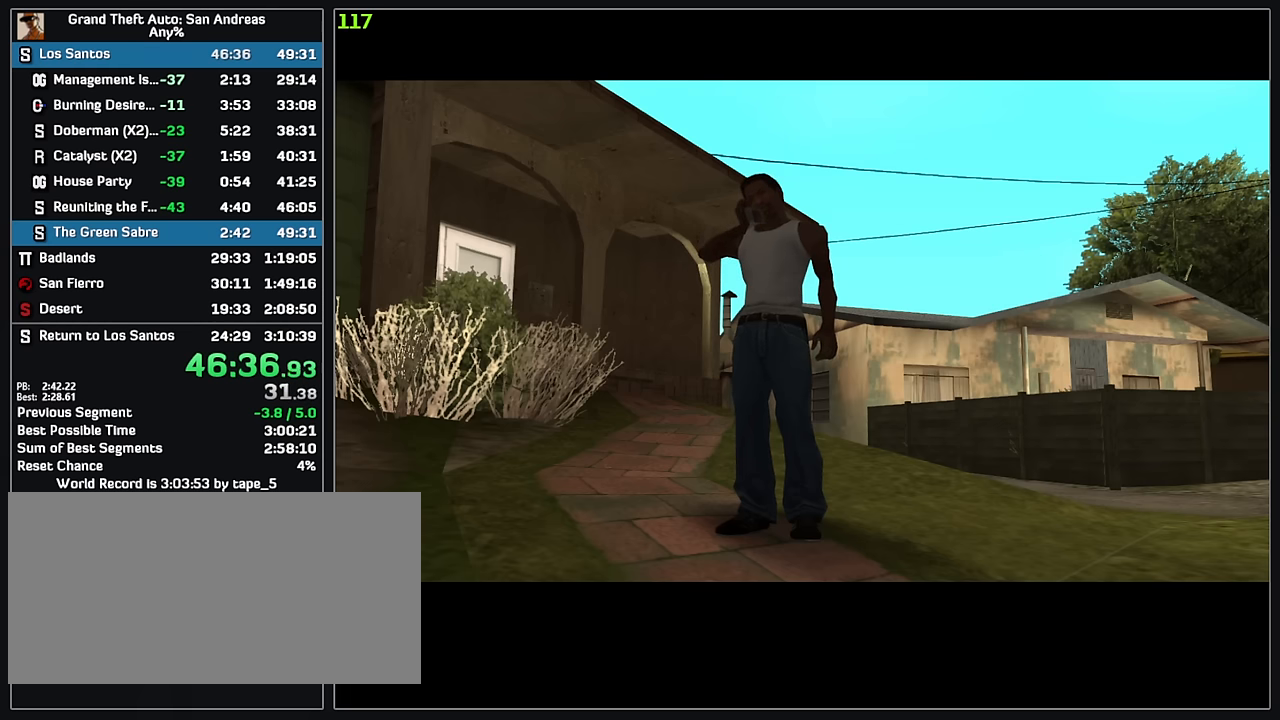
{"keys": ["w"], "mouse": [], "events": []}
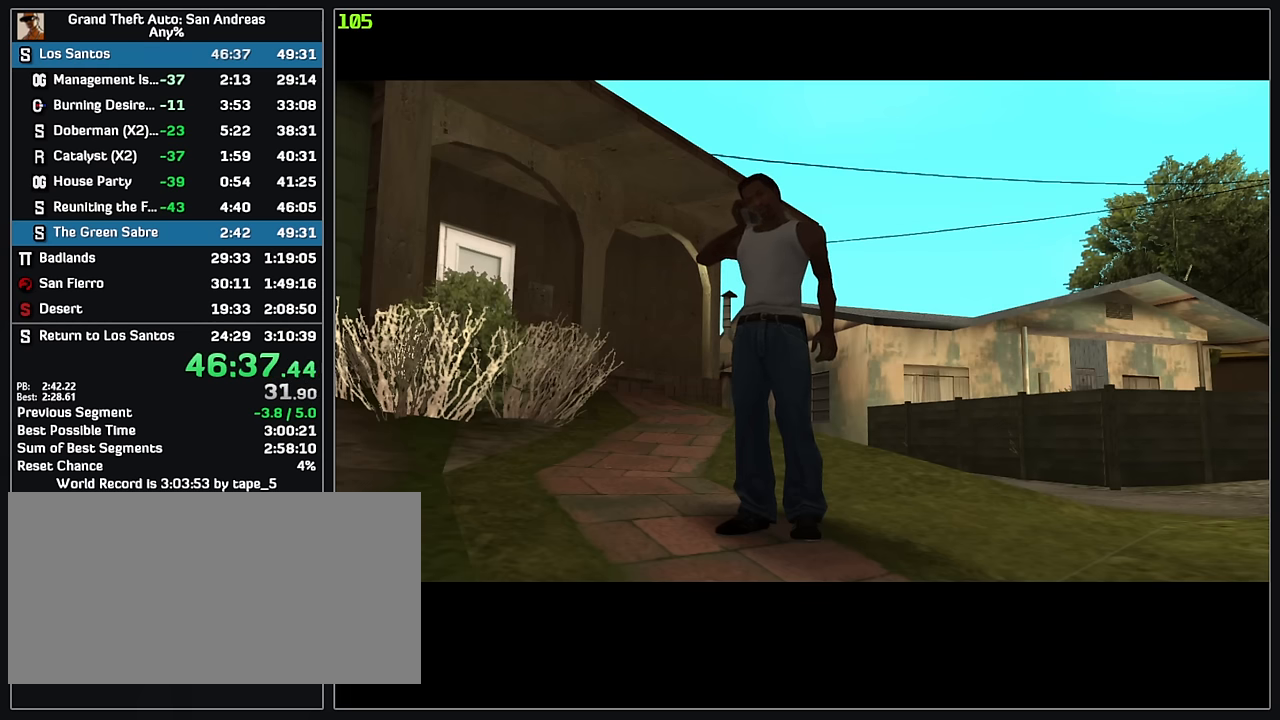
{"keys": ["w"], "mouse": [], "events": []}
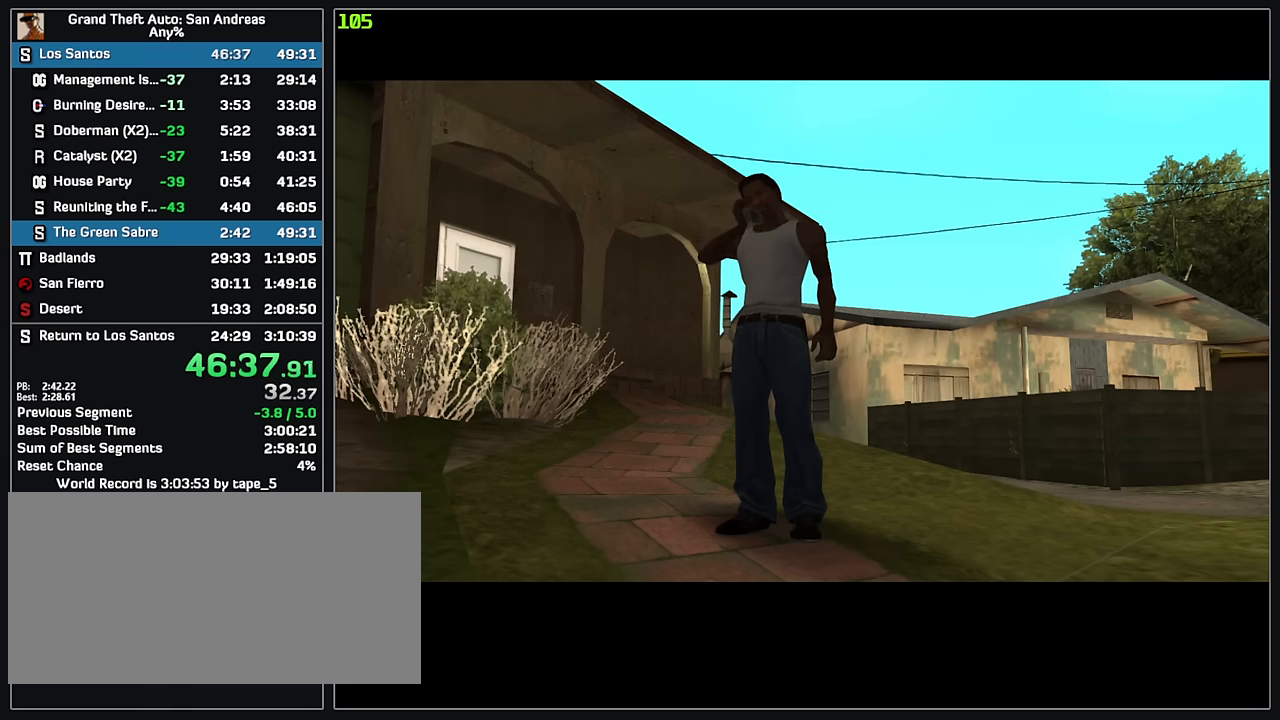
{"keys": ["w"], "mouse": [], "events": []}
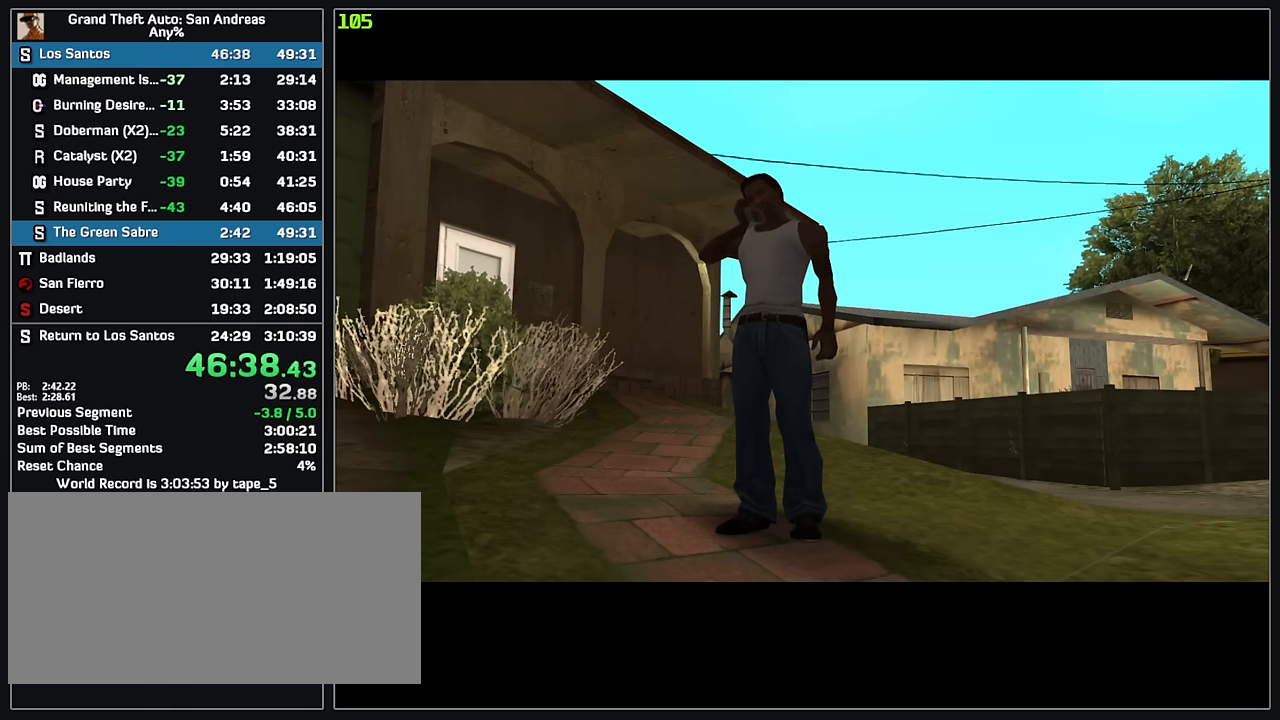
{"keys": ["w"], "mouse": [], "events": []}
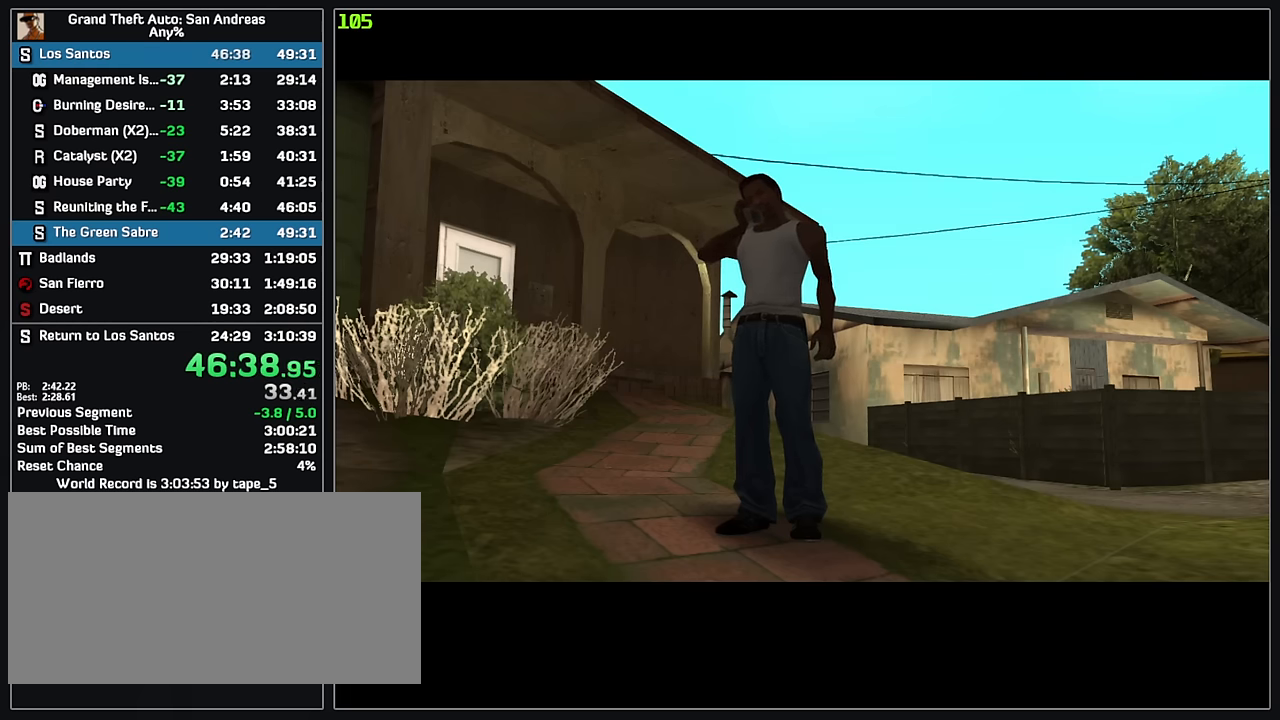
{"keys": ["w"], "mouse": [], "events": []}
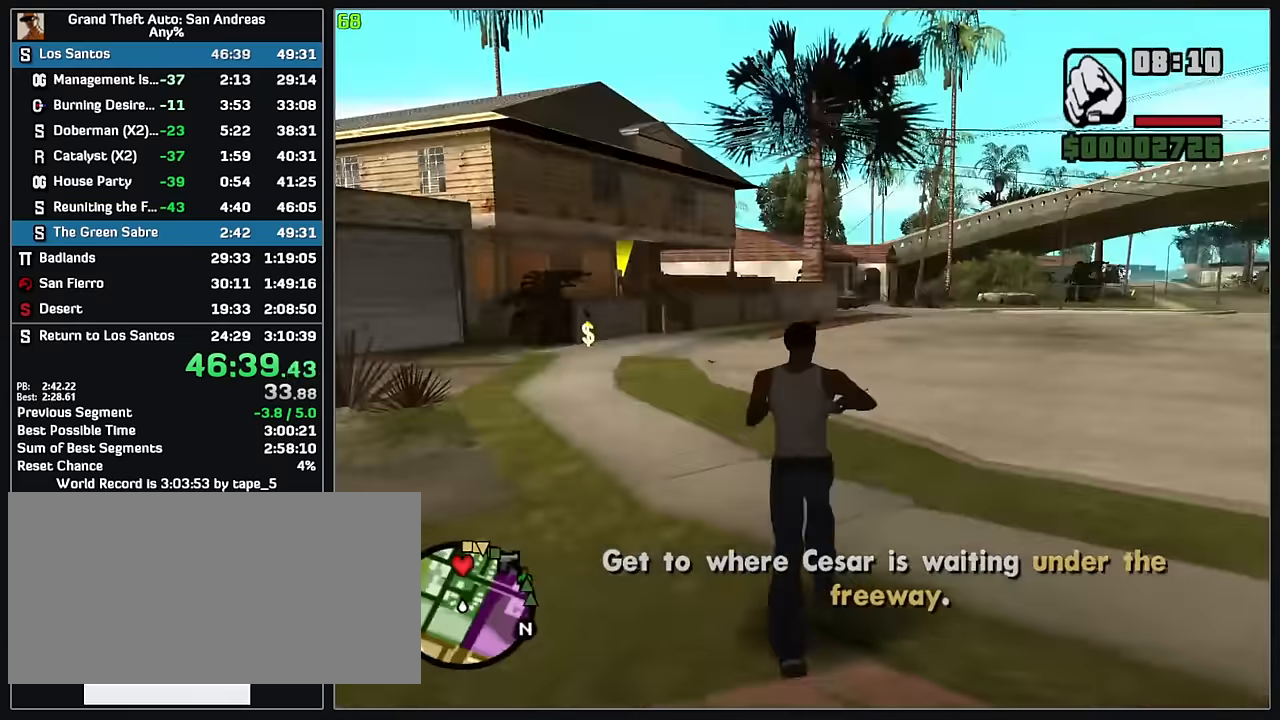
{"keys": ["w"], "mouse": [], "events": []}
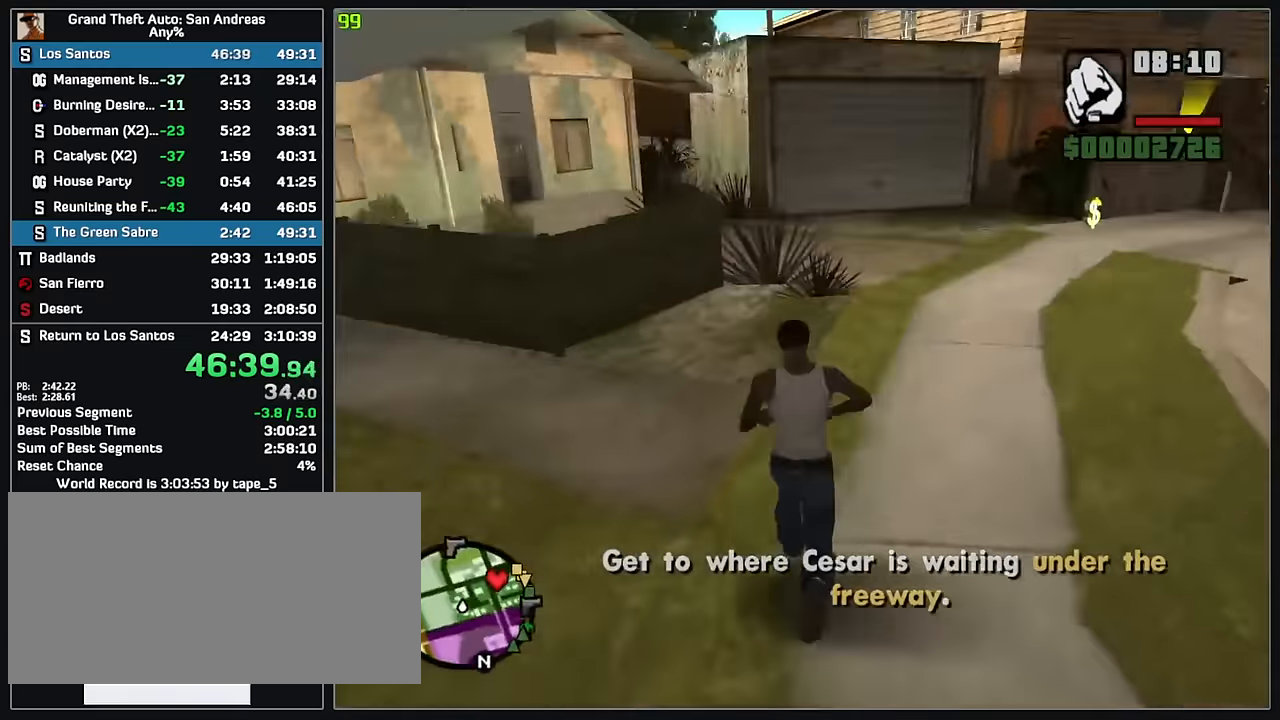
{"keys": ["w"], "mouse": [], "events": []}
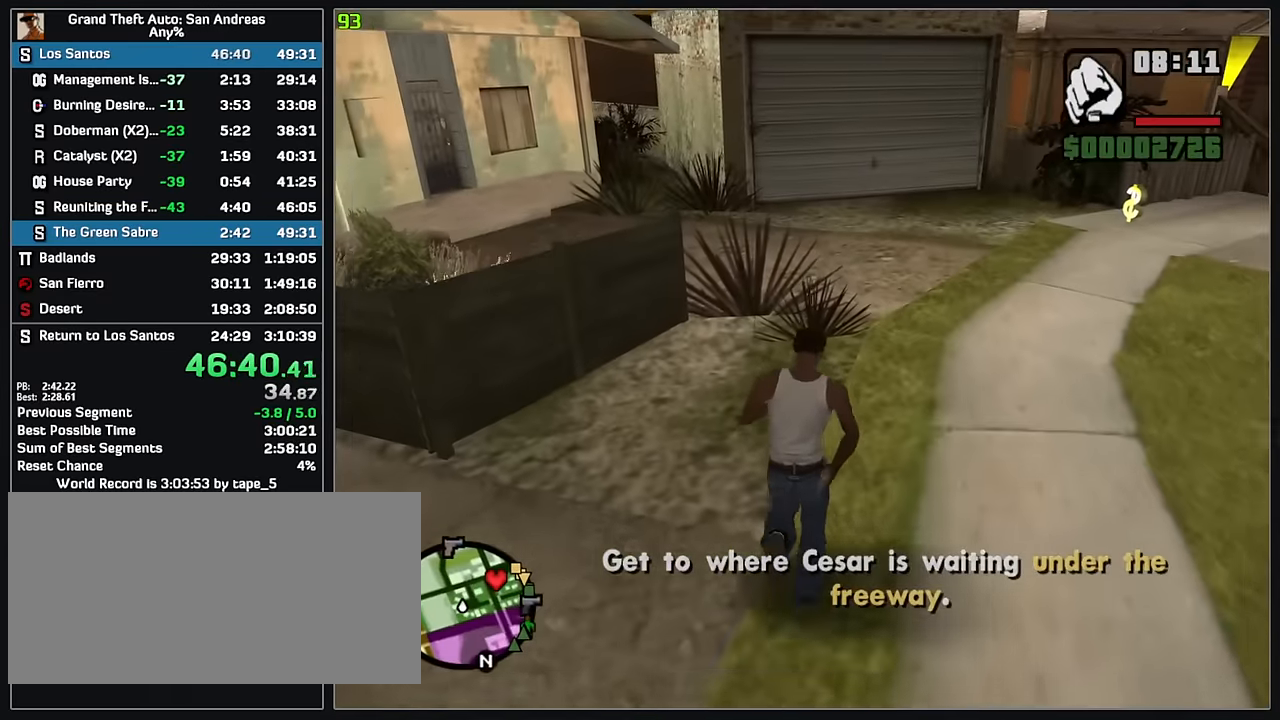
{"keys": ["w"], "mouse": [], "events": []}
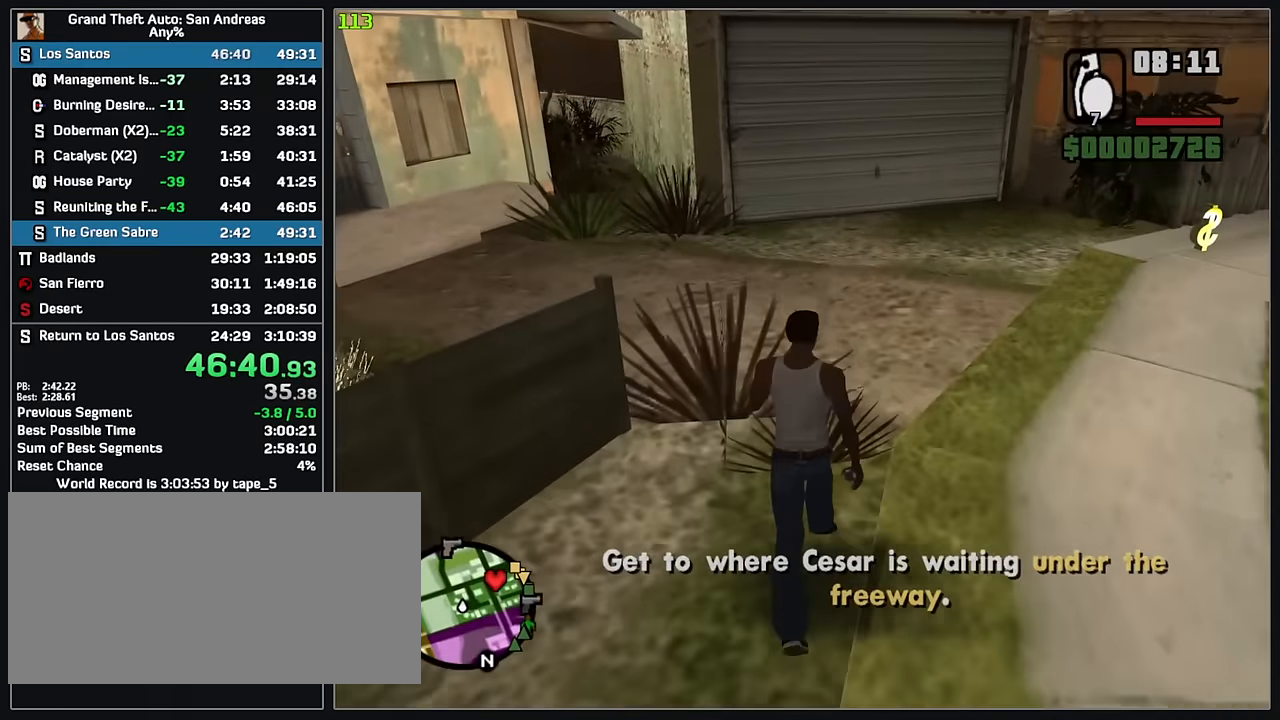
{"keys": ["w"], "mouse": [], "events": []}
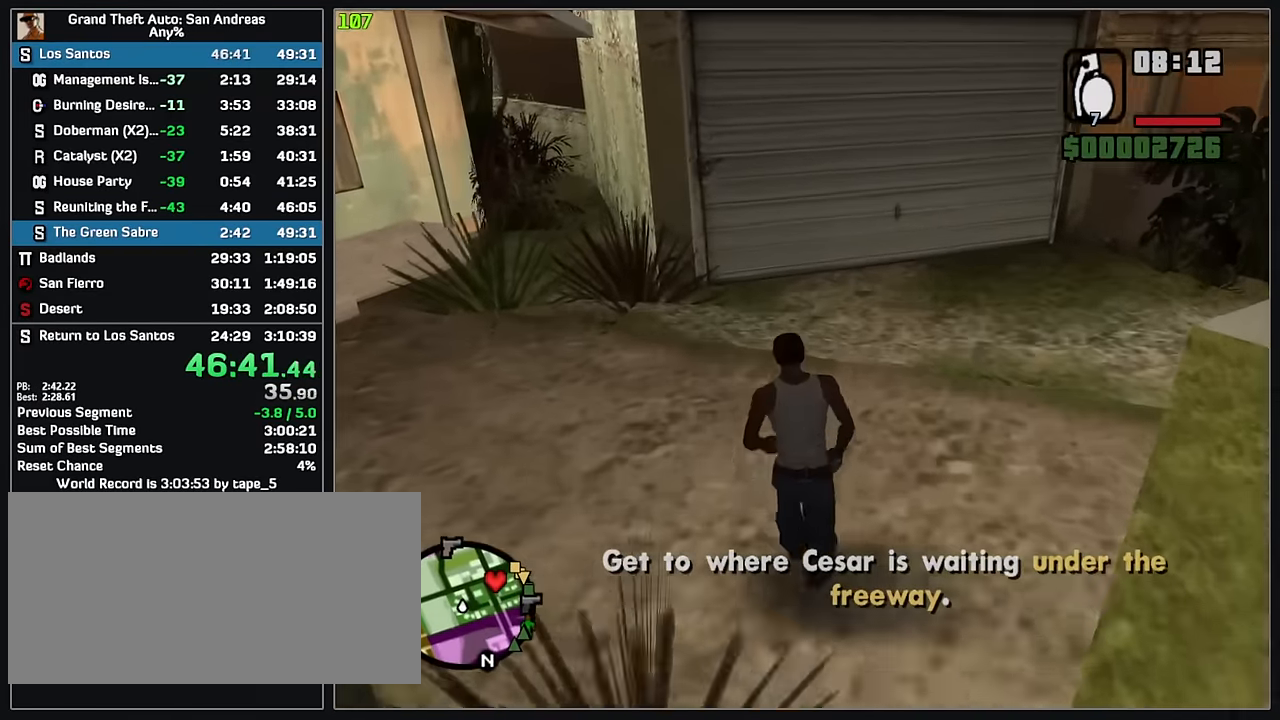
{"keys": ["w"], "mouse": [], "events": []}
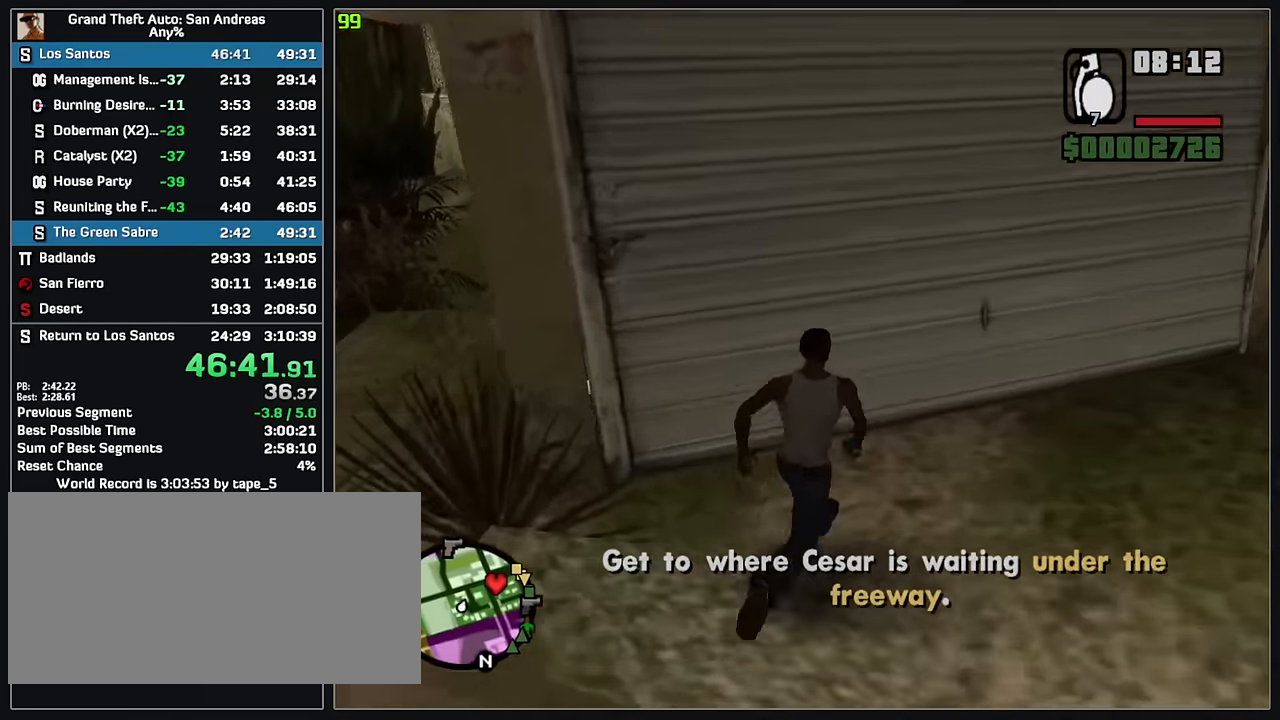
{"keys": ["w"], "mouse": [], "events": [[16, "w", "up"], [400, "w", "down"]]}
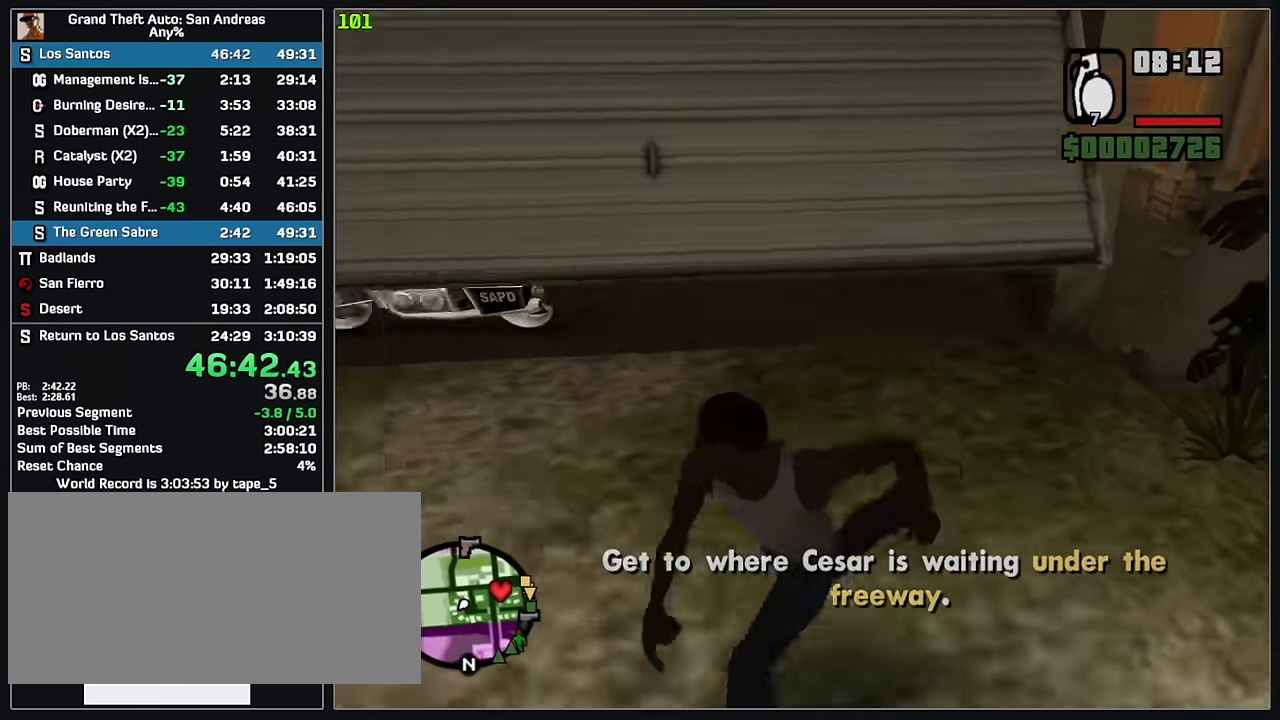
{"keys": ["w"], "mouse": [], "events": []}
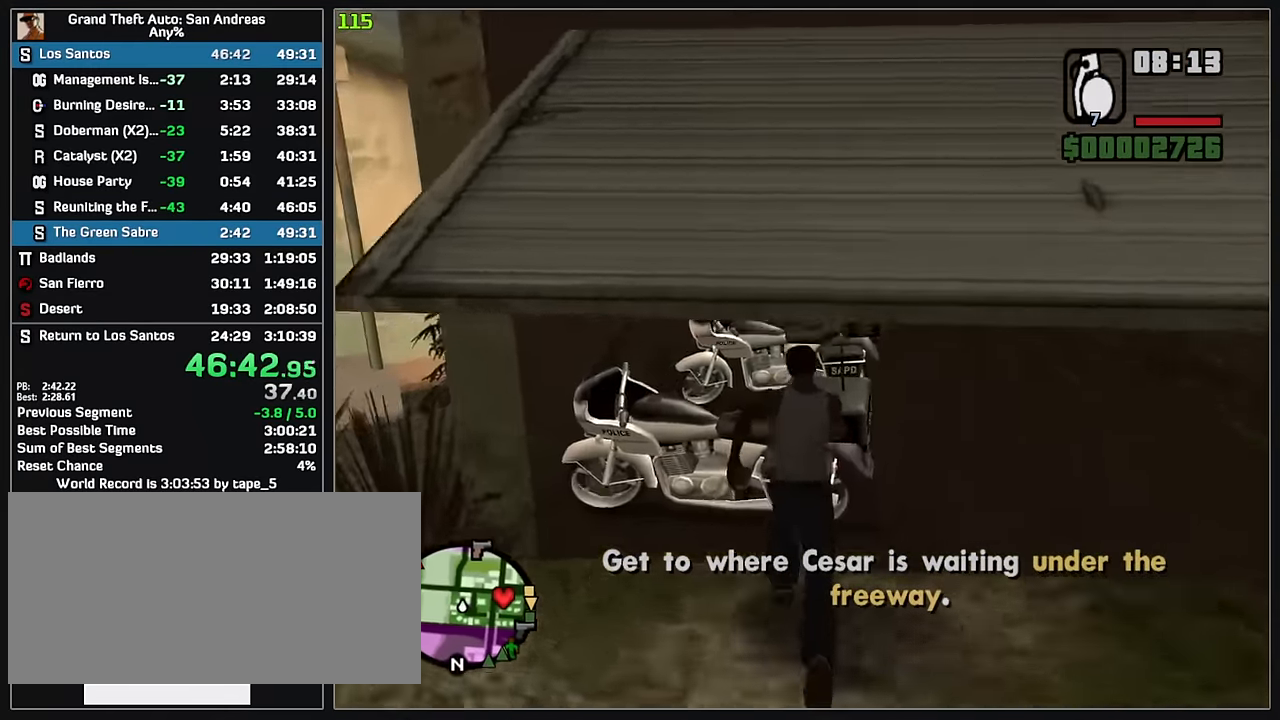
{"keys": [], "mouse": [], "events": [[250, "w", "up"]]}
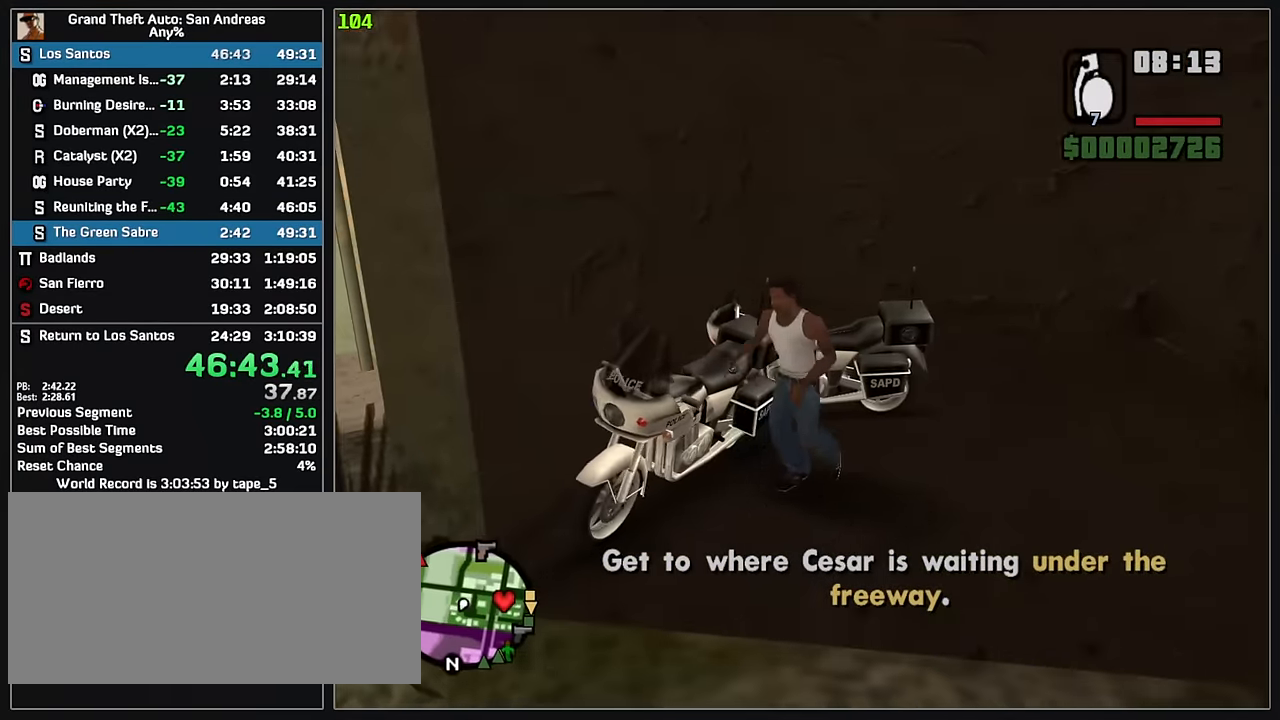
{"keys": ["w"], "mouse": ["wheel"], "events": [[266, "w", "down"], [283, "mouse_wheel", "down"]]}
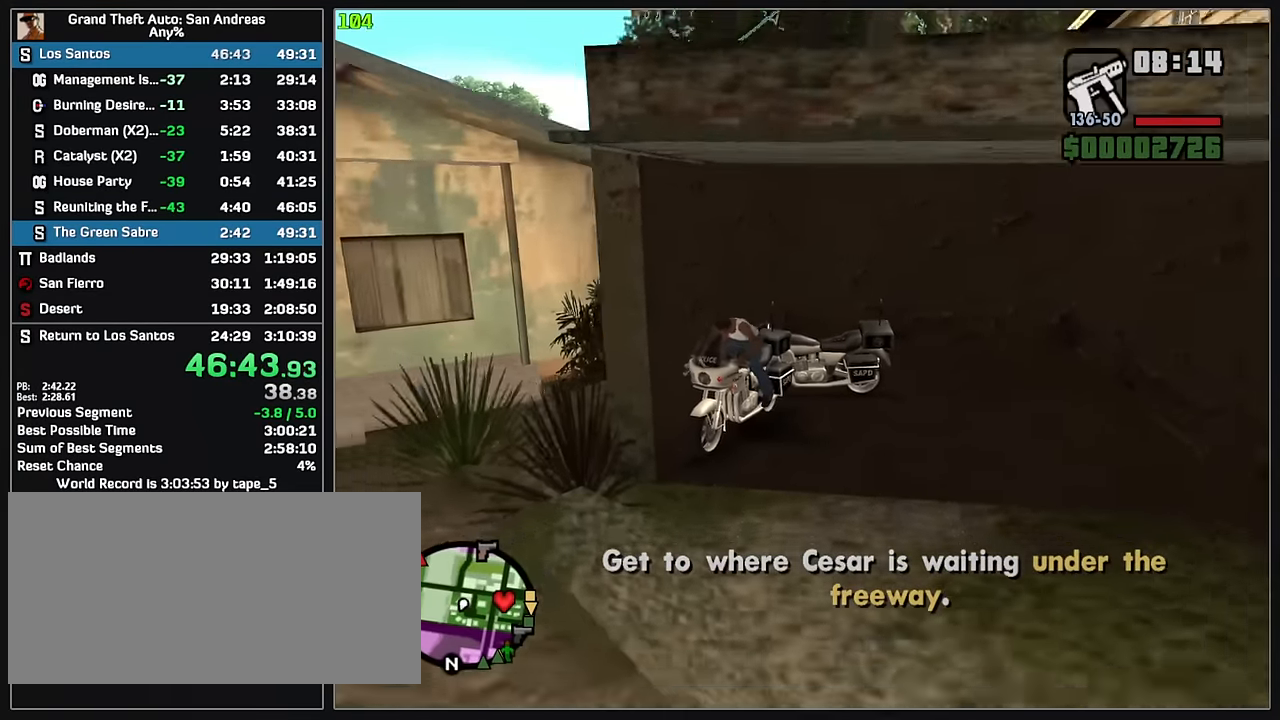
{"keys": ["w"], "mouse": ["right"], "events": [[33, "mouse_wheel", "up"], [300, "mouse_right", "down"], [400, "mouse_right", "up"], [450, "mouse_right", "down"]]}
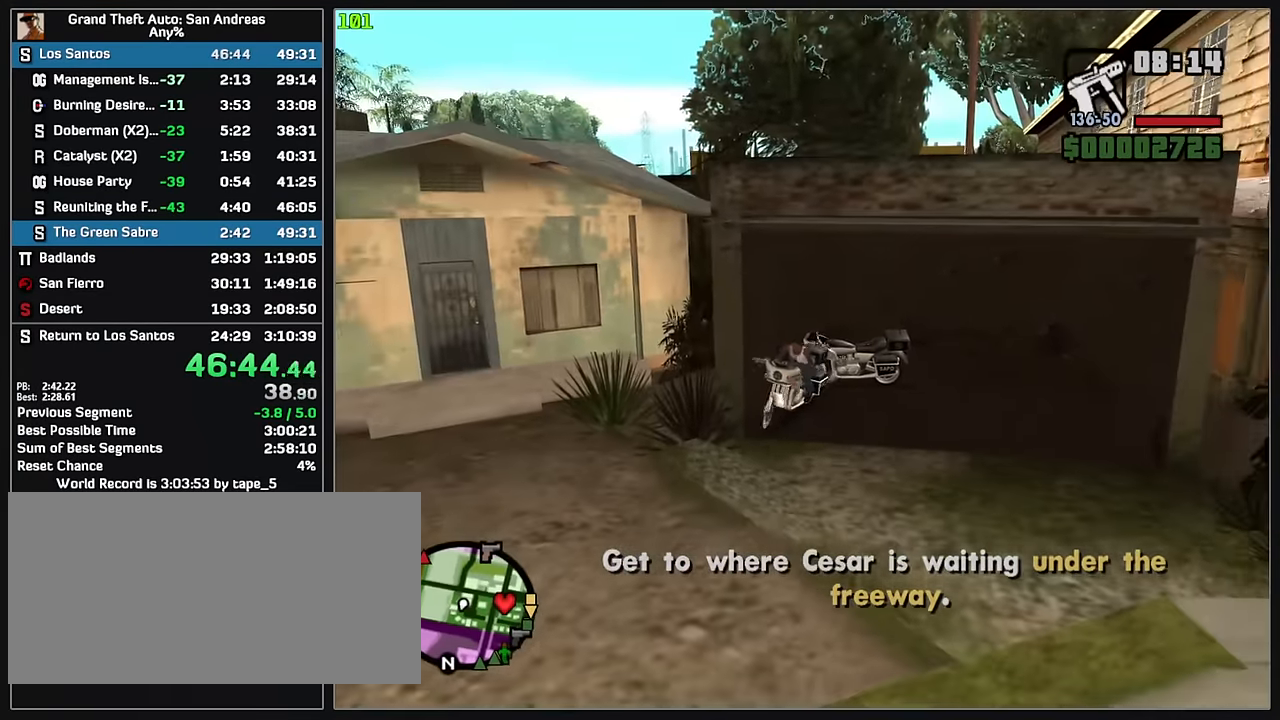
{"keys": ["w"], "mouse": [], "events": [[66, "mouse_right", "up"], [150, "mouse_right", "down"], [233, "mouse_right", "up"], [333, "mouse_right", "down"], [417, "mouse_right", "up"]]}
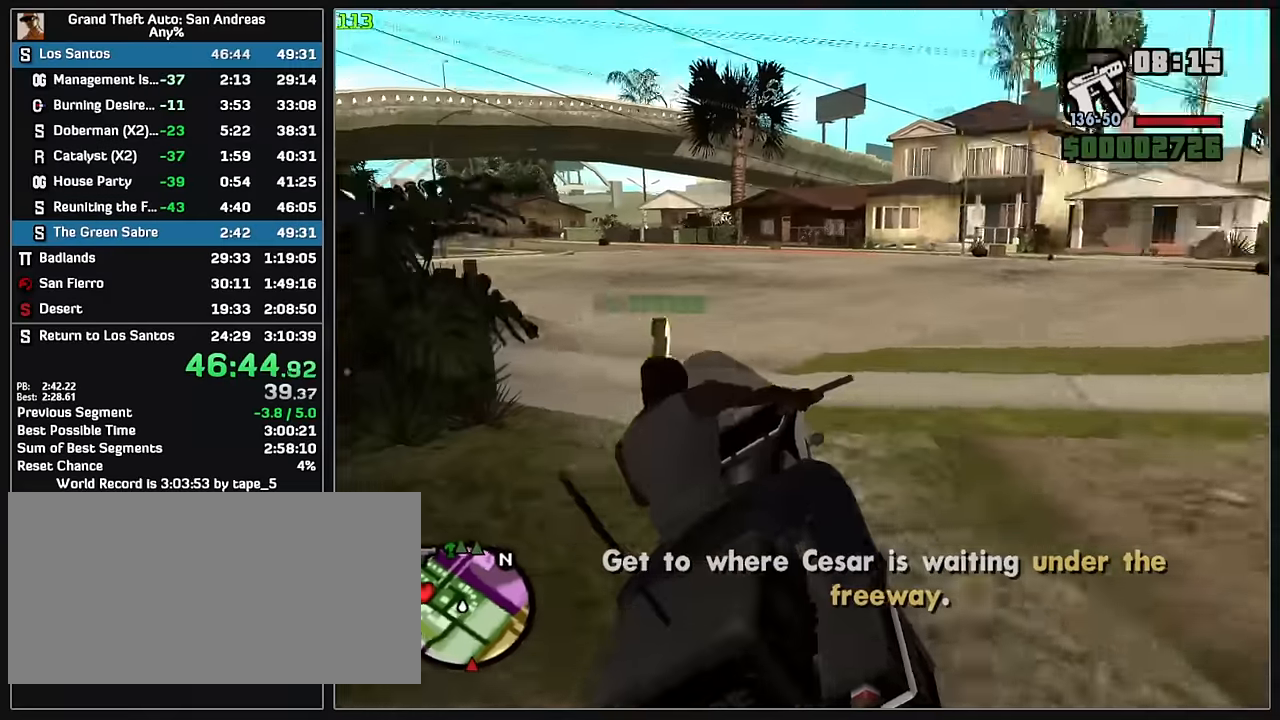
{"keys": ["w"], "mouse": ["right"], "events": [[17, "mouse_right", "down"], [100, "mouse_right", "up"], [184, "mouse_right", "down"], [284, "mouse_right", "up"], [334, "mouse_right", "down"], [434, "mouse_right", "up"], [500, "mouse_right", "down"]]}
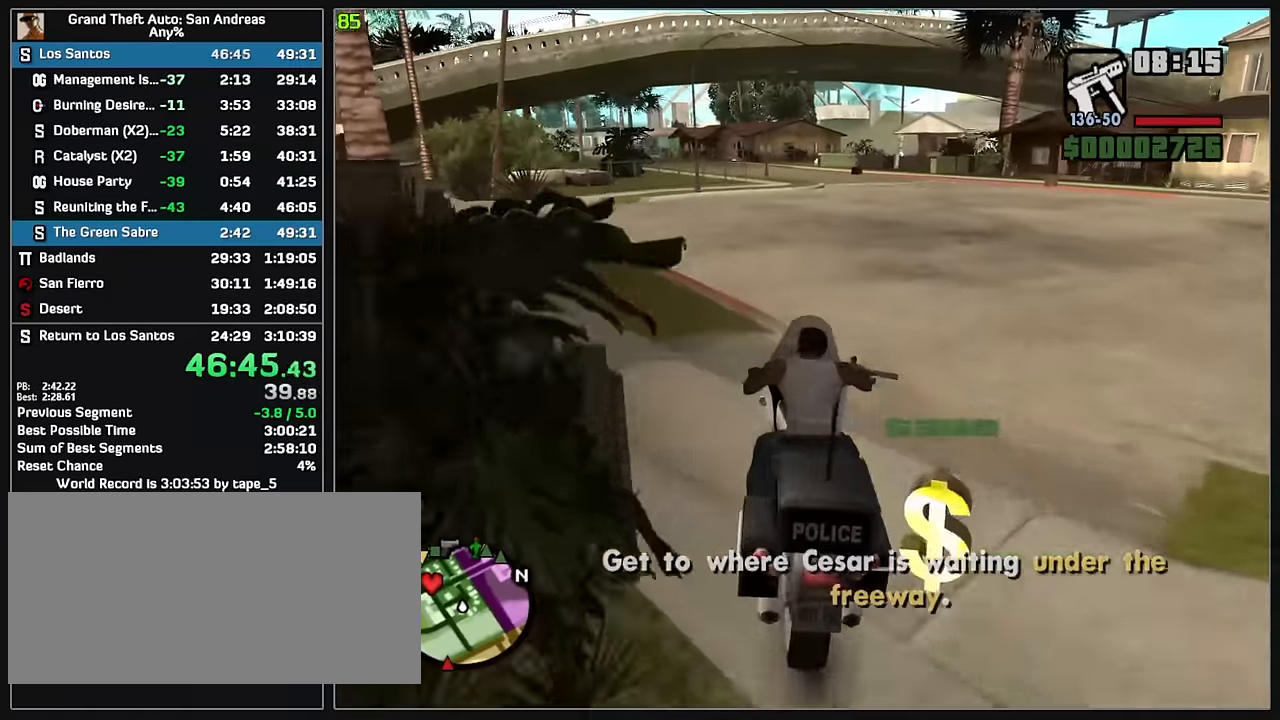
{"keys": ["w"], "mouse": ["right"], "events": [[100, "mouse_right", "up"], [167, "mouse_right", "down"], [250, "mouse_right", "up"], [334, "mouse_right", "down"], [434, "mouse_right", "up"], [500, "mouse_right", "down"]]}
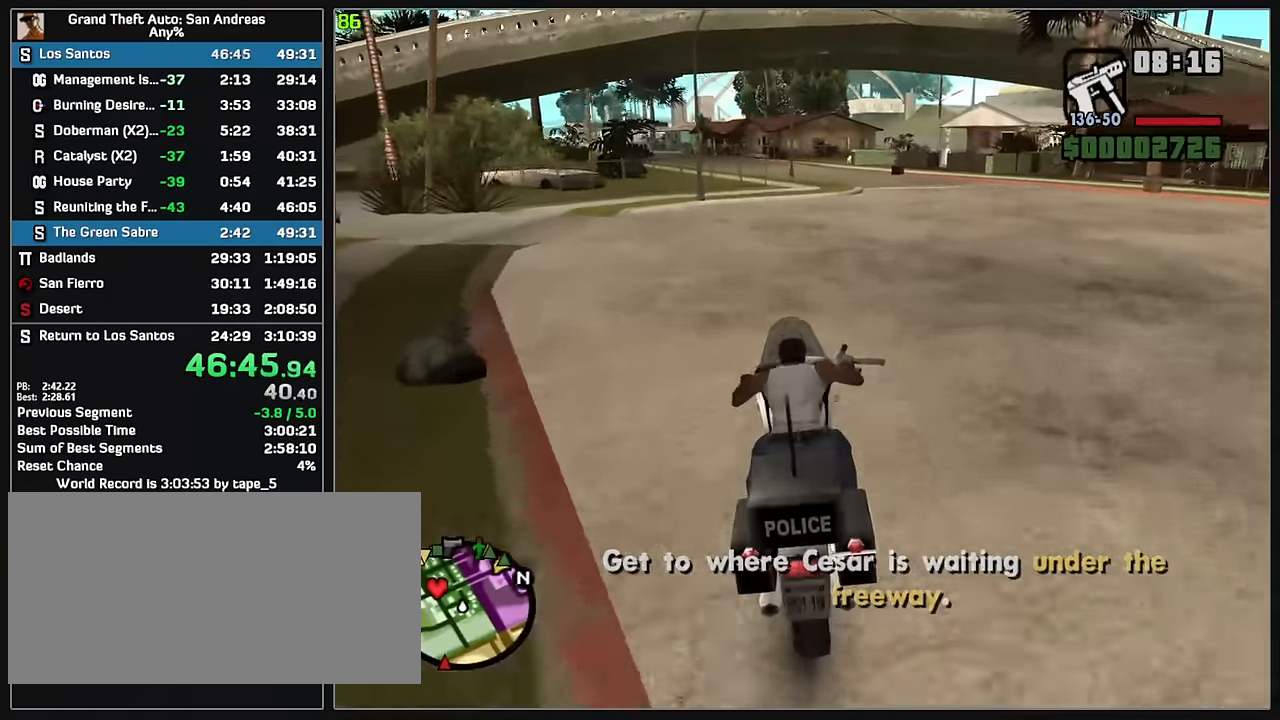
{"keys": ["w"], "mouse": ["right"], "events": [[84, "mouse_right", "up"], [167, "mouse_right", "down"], [267, "mouse_right", "up"], [334, "mouse_right", "down"], [417, "mouse_right", "up"], [500, "mouse_right", "down"]]}
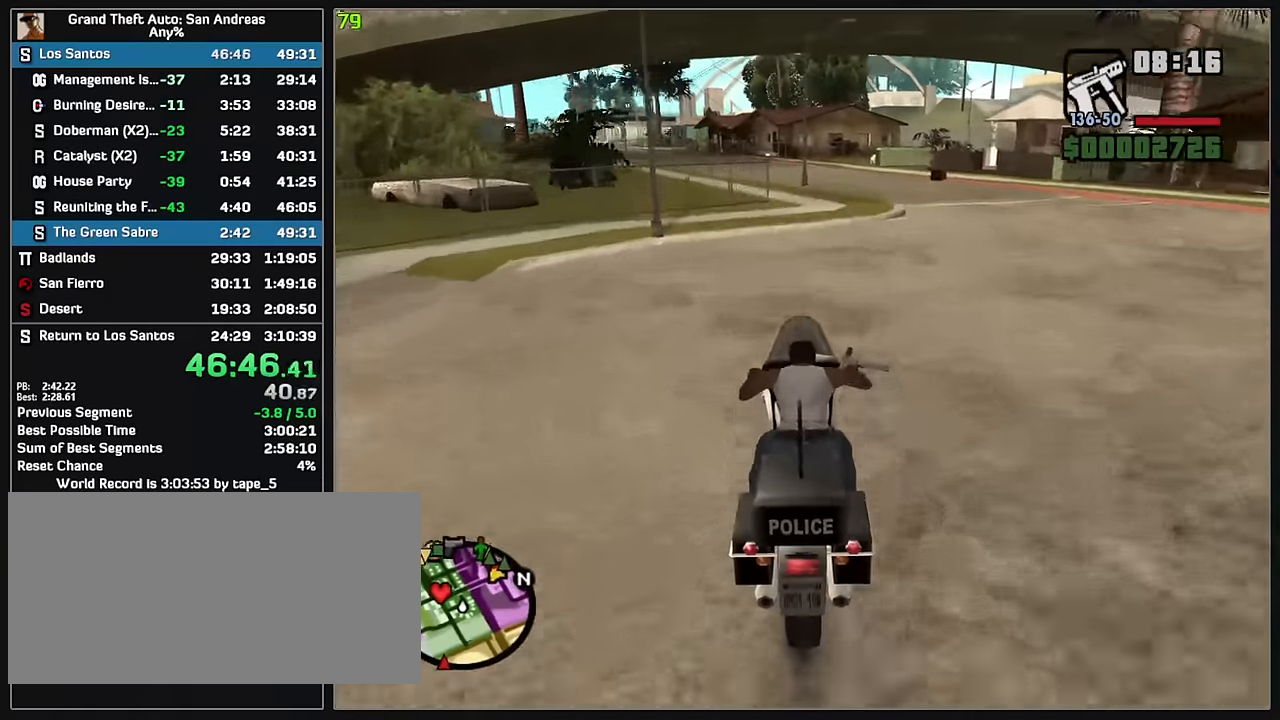
{"keys": ["w"], "mouse": ["right"], "events": [[84, "mouse_right", "up"], [167, "mouse_right", "down"], [250, "mouse_right", "up"], [334, "mouse_right", "down"], [417, "mouse_right", "up"], [500, "mouse_right", "down"]]}
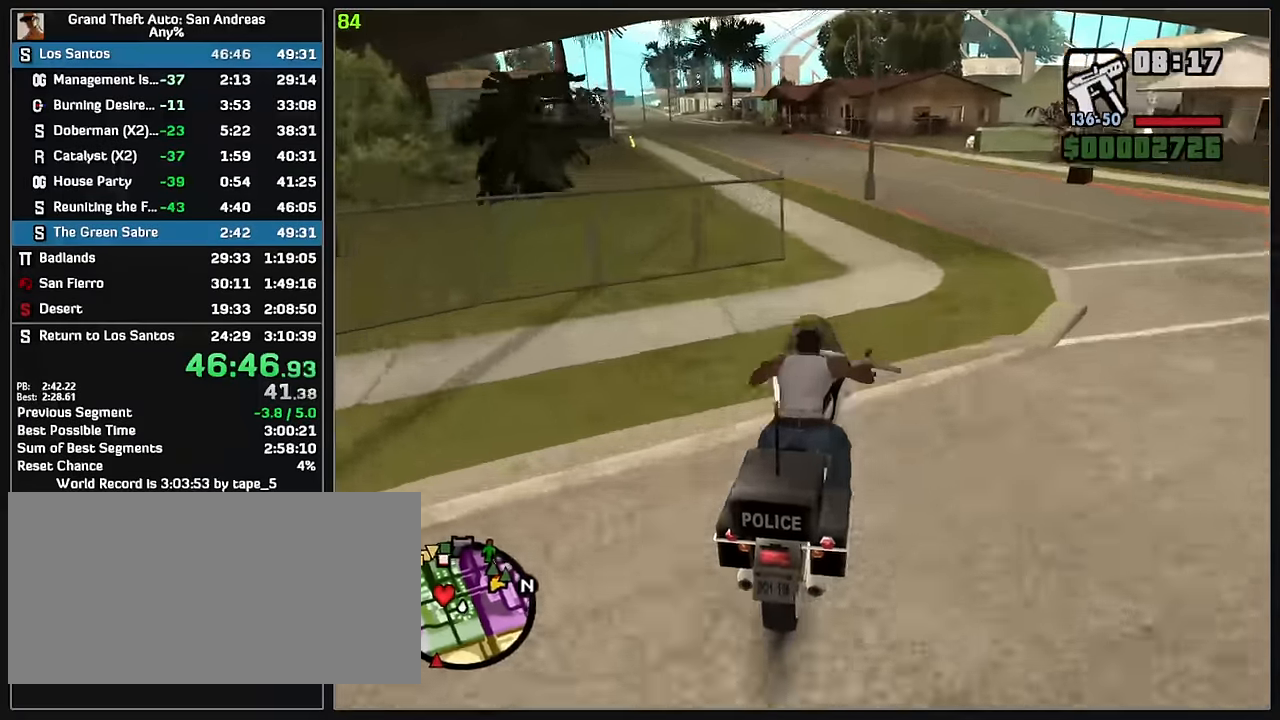
{"keys": ["w"], "mouse": ["right"], "events": [[100, "mouse_right", "up"], [450, "mouse_right", "down"]]}
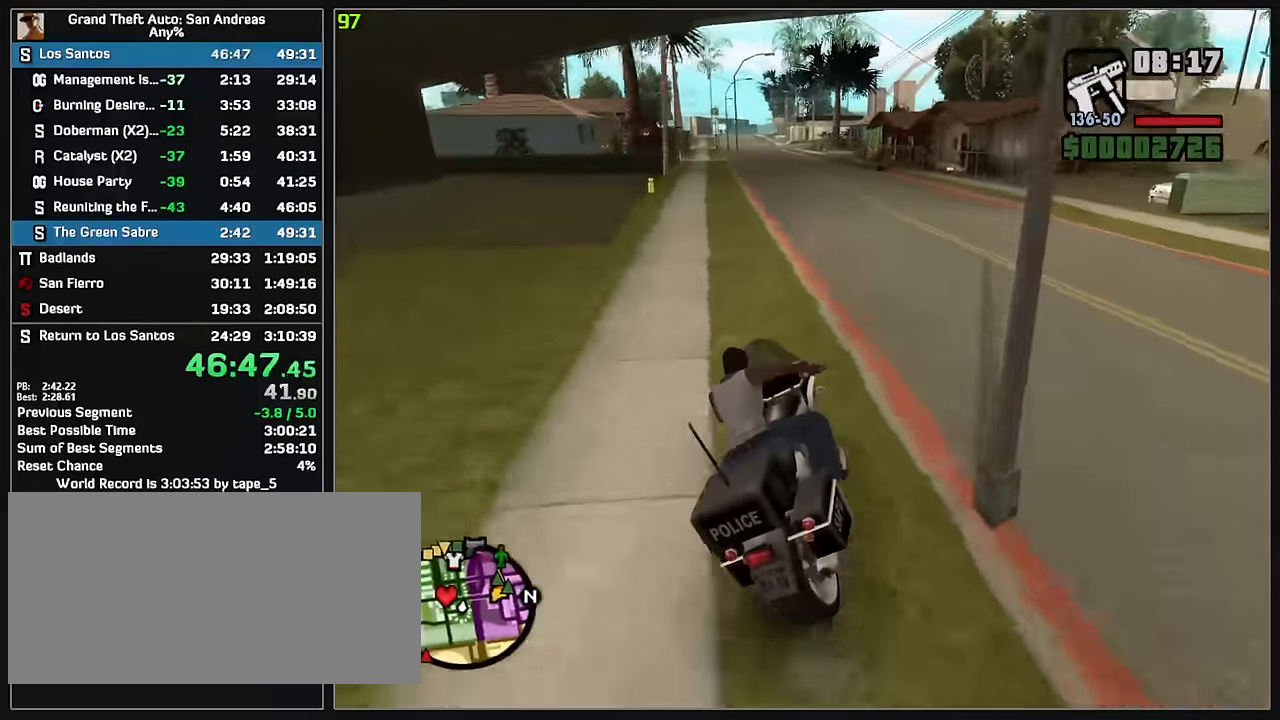
{"keys": ["w"], "mouse": [], "events": [[34, "mouse_right", "up"], [100, "mouse_right", "down"], [200, "mouse_right", "up"], [250, "mouse_right", "down"], [334, "mouse_right", "up"], [417, "mouse_right", "down"], [500, "mouse_right", "up"]]}
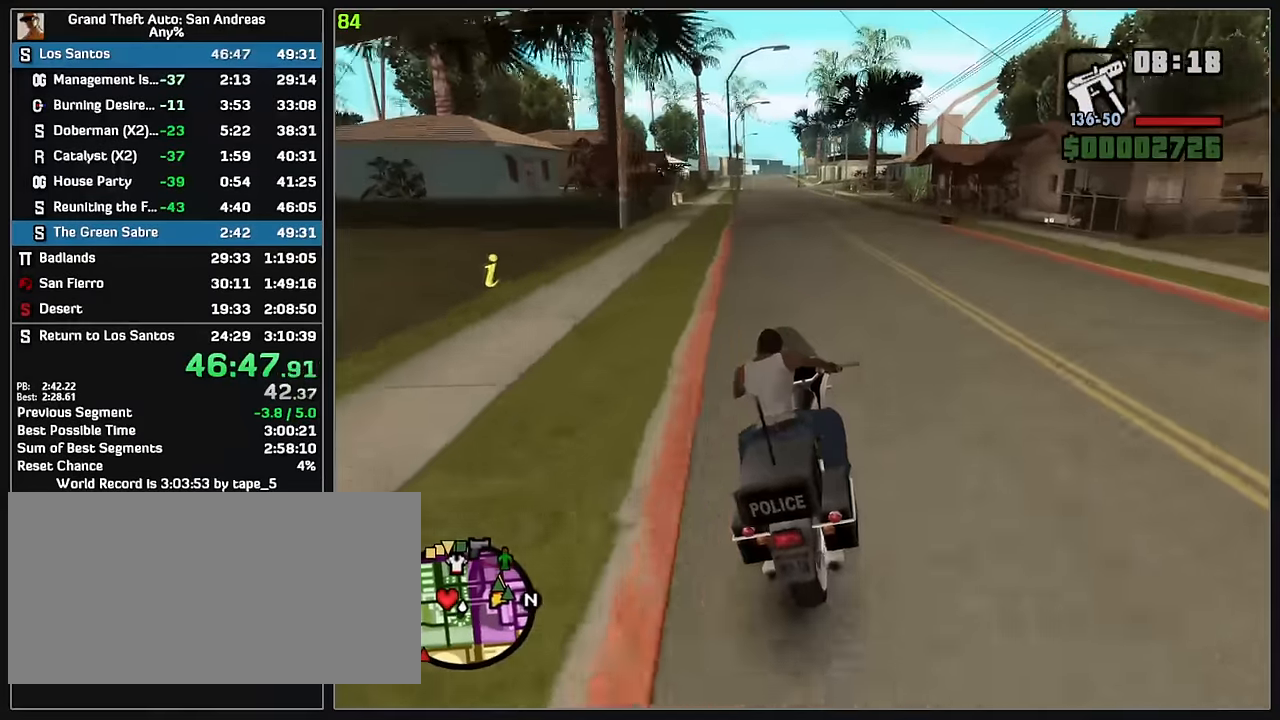
{"keys": ["w"], "mouse": ["right"], "events": [[67, "mouse_right", "down"], [167, "mouse_right", "up"], [250, "mouse_right", "down"], [350, "mouse_right", "up"], [417, "mouse_right", "down"]]}
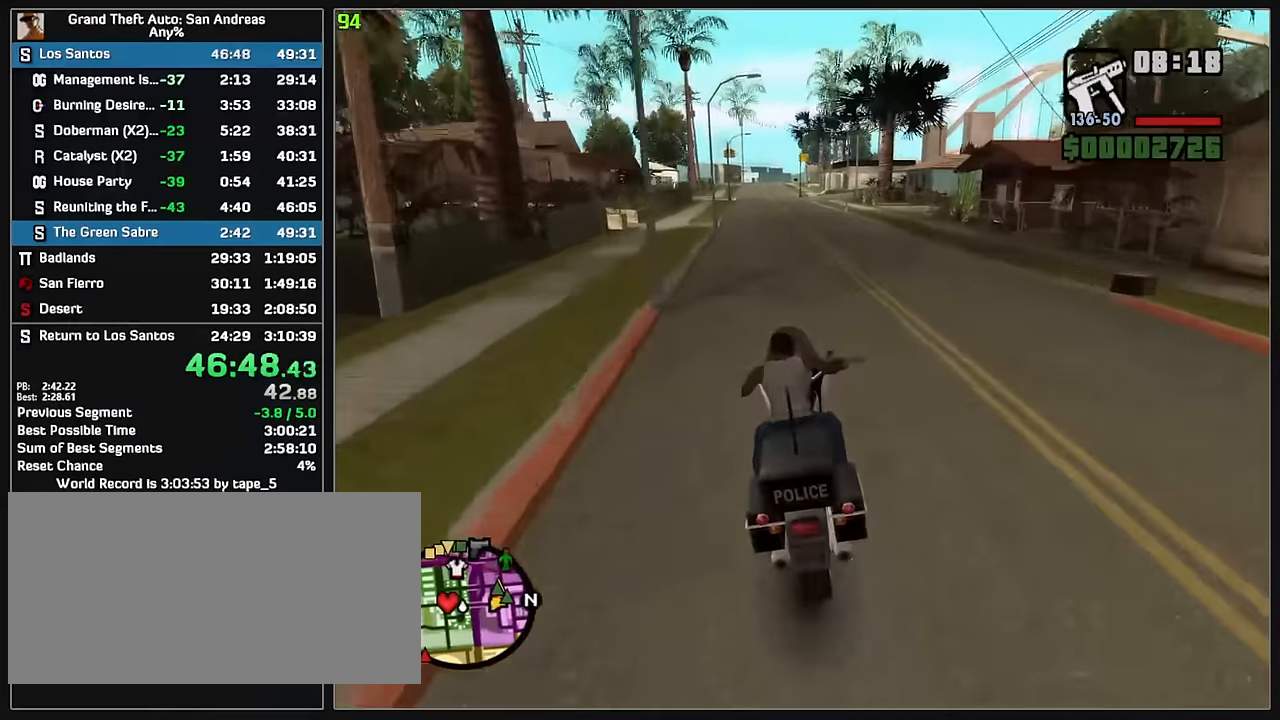
{"keys": ["w"], "mouse": [], "events": [[17, "mouse_right", "up"], [84, "mouse_right", "down"], [167, "mouse_right", "up"], [250, "mouse_right", "down"], [334, "mouse_right", "up"], [417, "mouse_right", "down"], [500, "mouse_right", "up"]]}